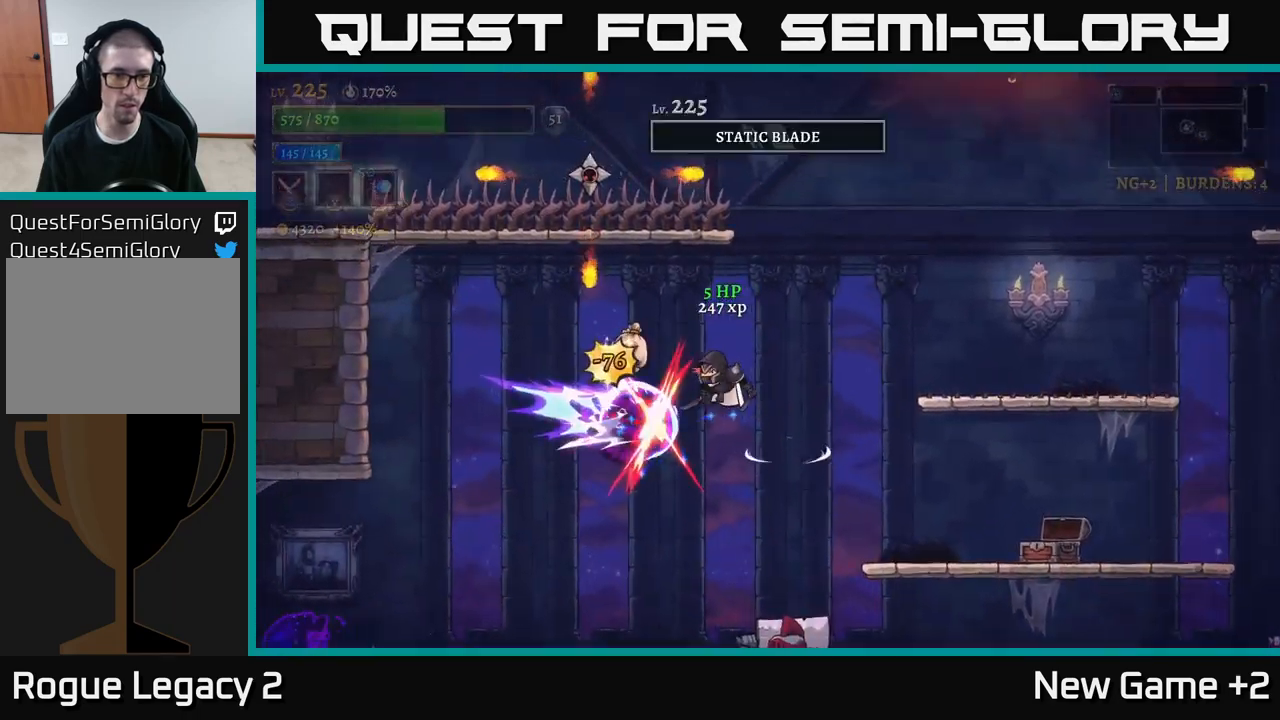
Gameplay with a controller (Xbox layout); each line is a JSON object with the inputs held at the frame after it. "events" lists button and stick changes between this image and that frame as [ms after this image, input, new state], when the widget could be followed in between.
{"buttons": ["X"], "left_stick": "right", "right_stick": "center", "events": [[50, "left_stick", "center"], [133, "left_stick", "left"], [433, "X", "down"], [433, "left_stick", "right"]]}
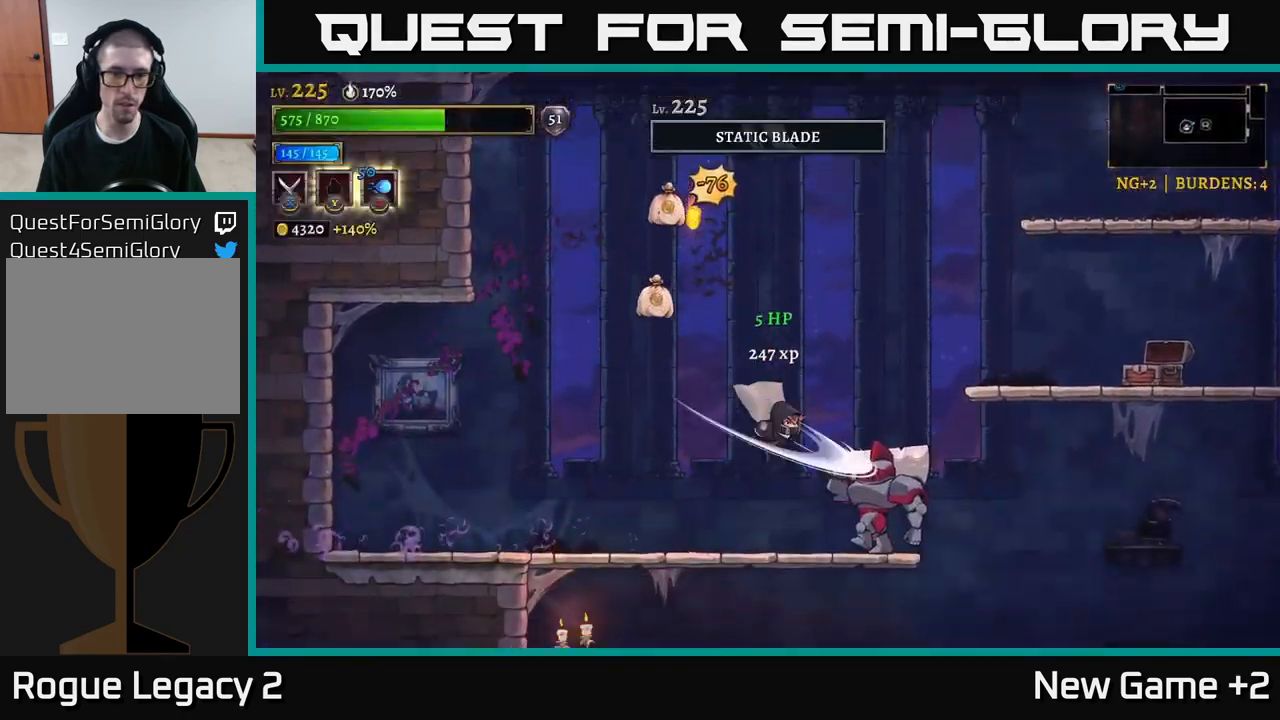
{"buttons": ["X"], "left_stick": "center", "right_stick": "center", "events": [[16, "X", "up"], [83, "left_stick", "center"], [450, "X", "down"]]}
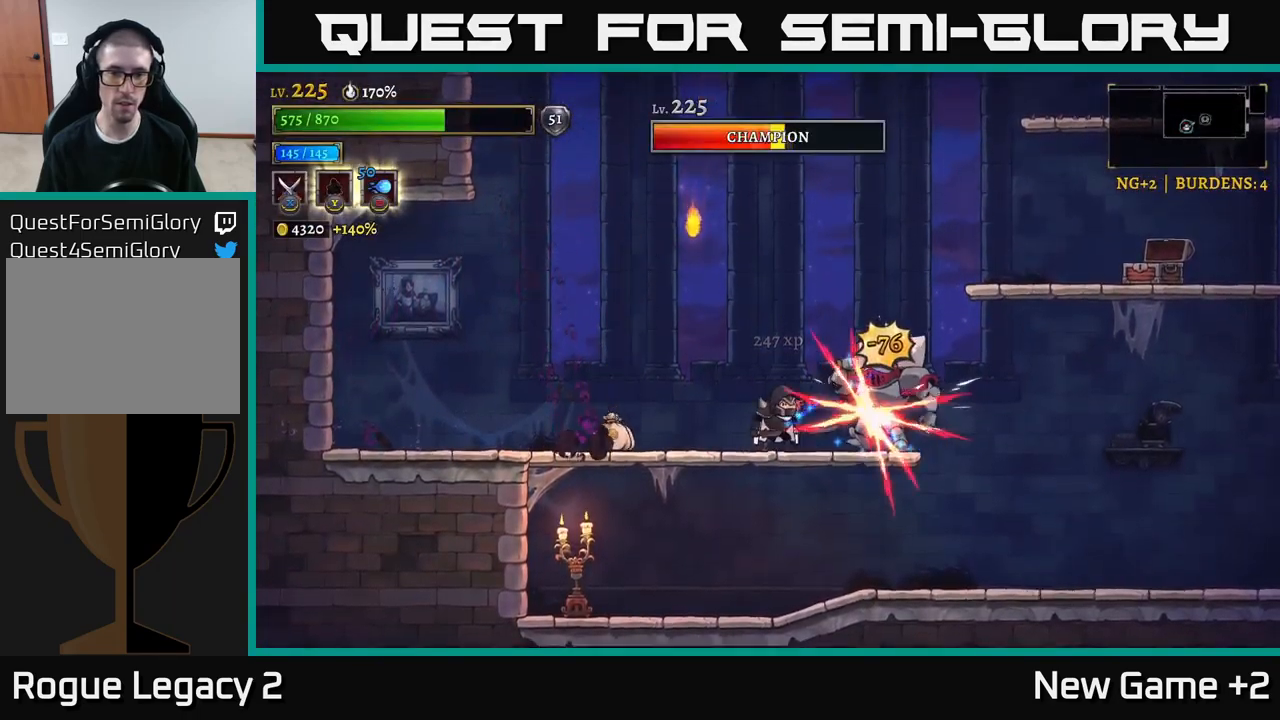
{"buttons": [], "left_stick": "center", "right_stick": "center", "events": [[116, "X", "up"]]}
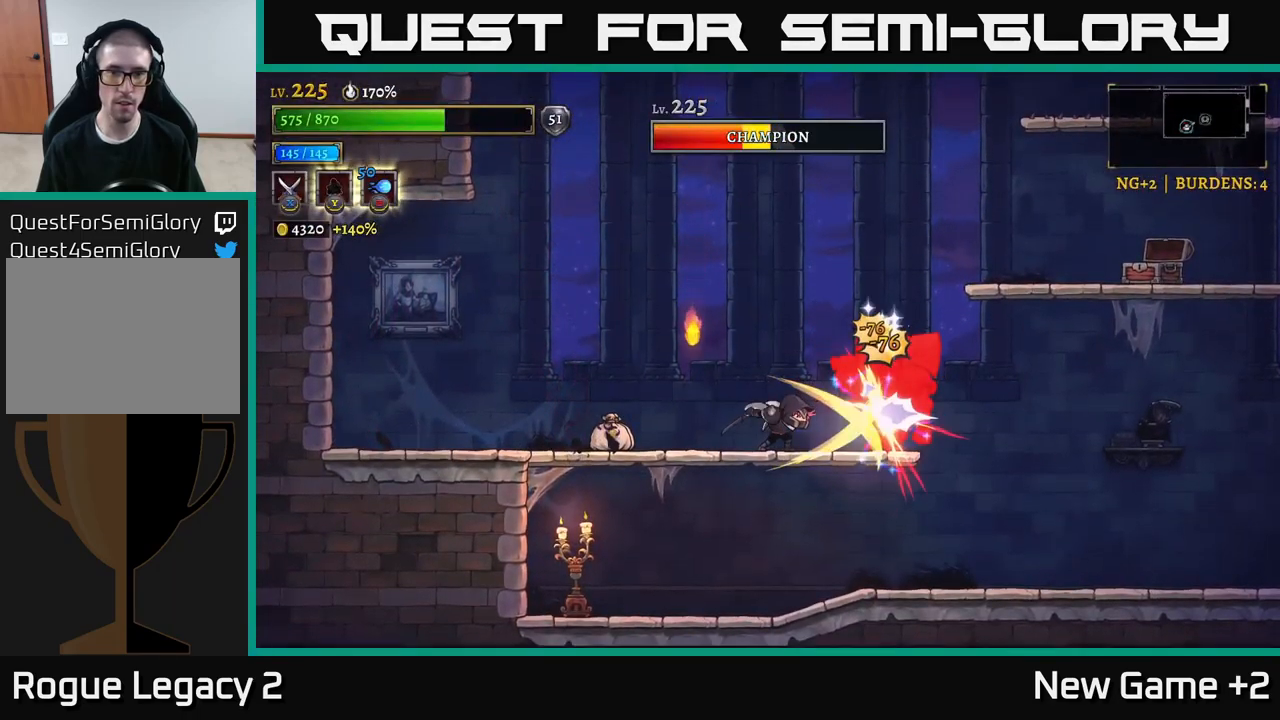
{"buttons": [], "left_stick": "center", "right_stick": "center", "events": [[300, "X", "down"], [416, "X", "up"]]}
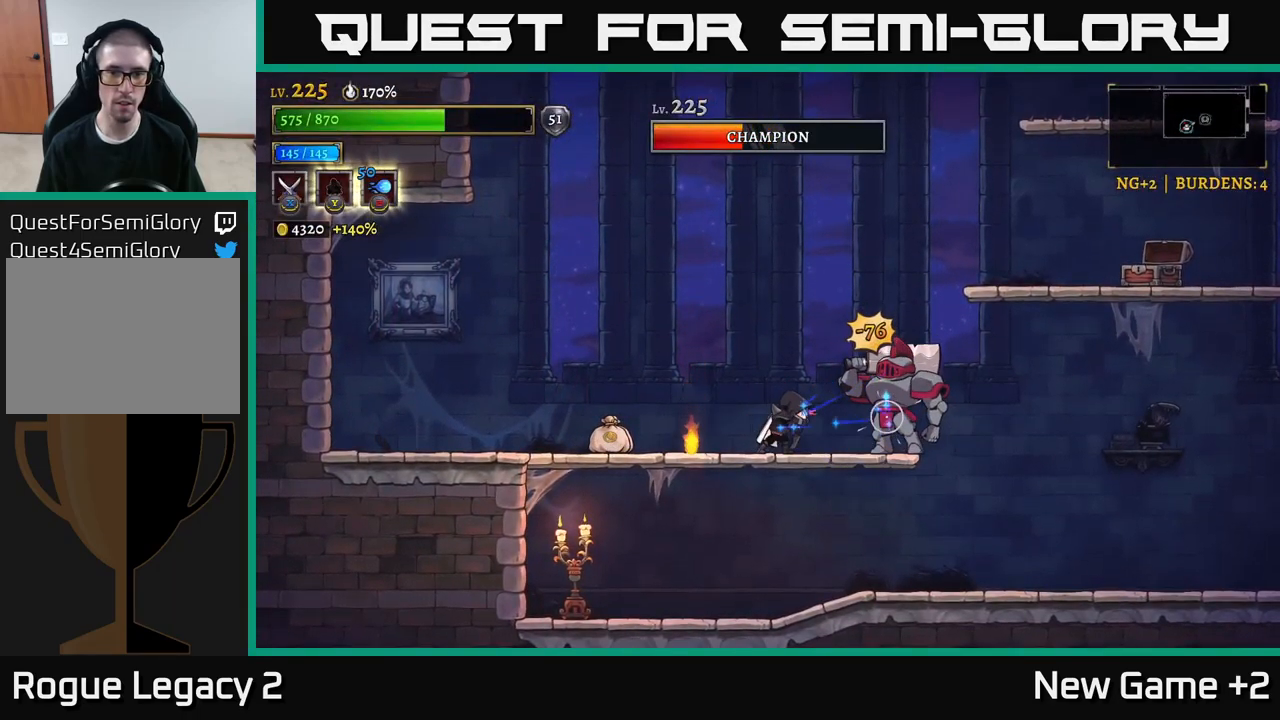
{"buttons": [], "left_stick": "center", "right_stick": "center", "events": [[333, "X", "down"], [466, "X", "up"]]}
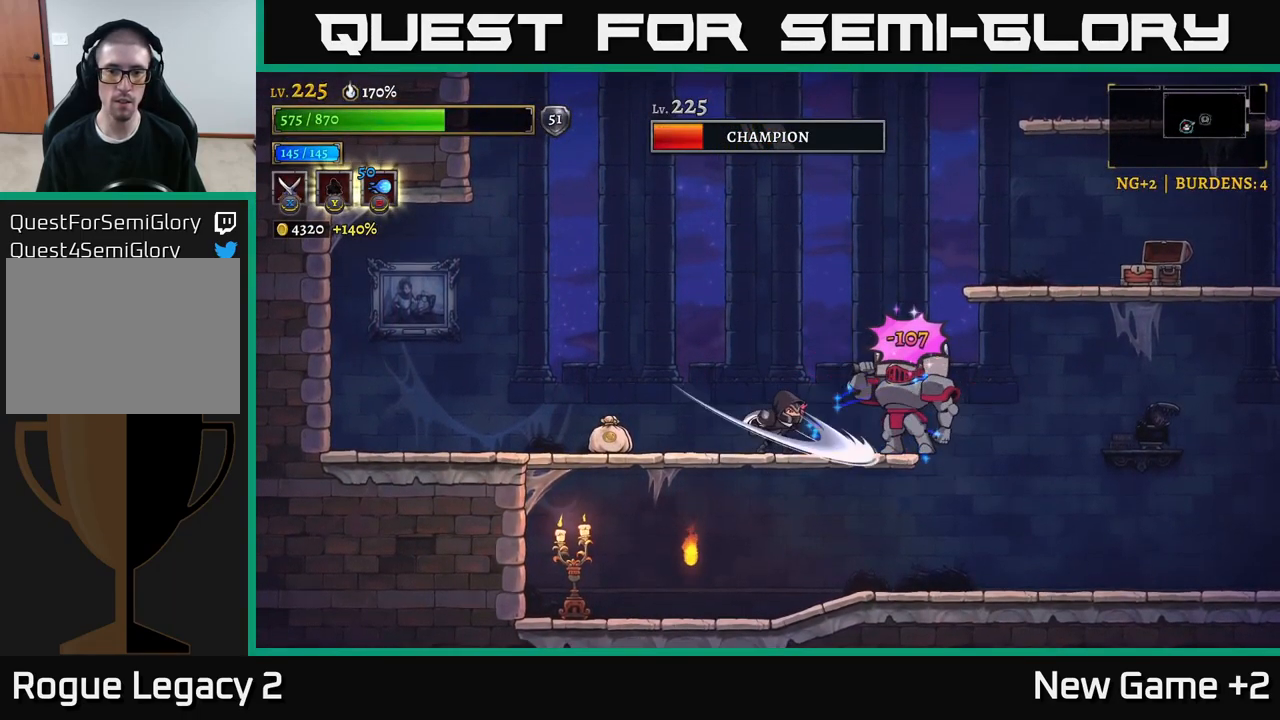
{"buttons": ["X"], "left_stick": "center", "right_stick": "center", "events": [[483, "X", "down"]]}
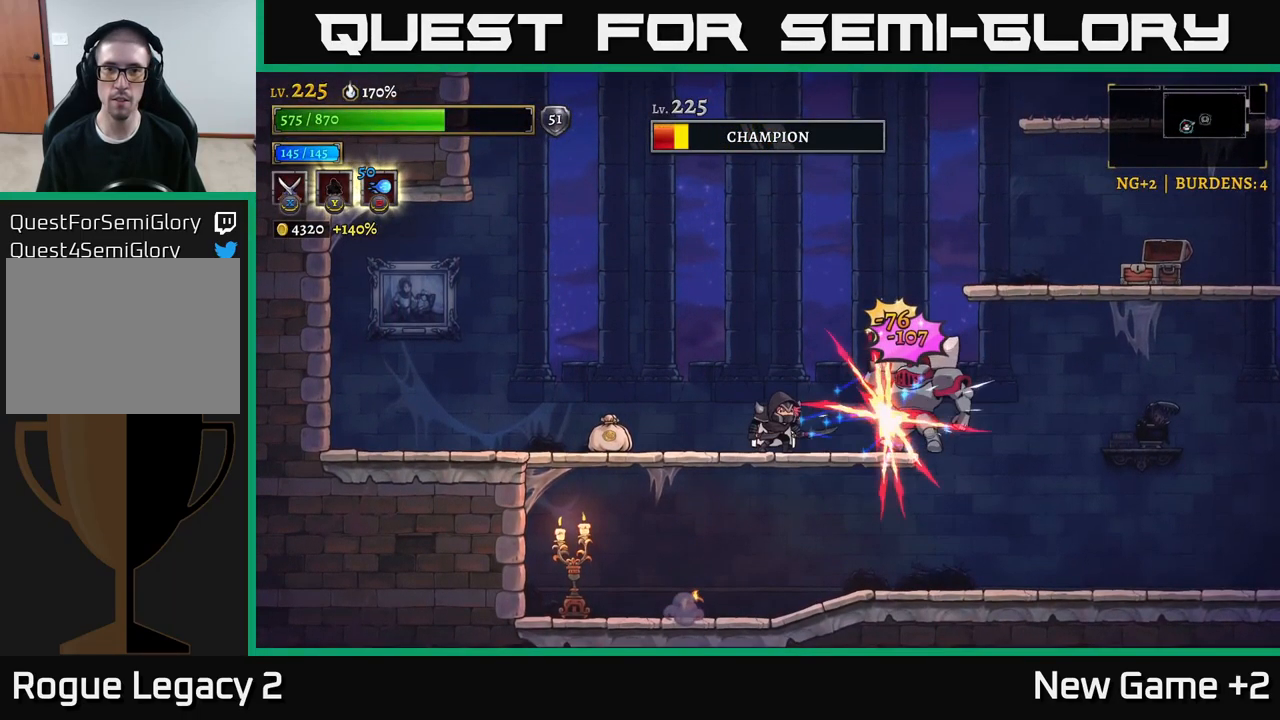
{"buttons": [], "left_stick": "right", "right_stick": "center", "events": [[150, "X", "up"], [333, "left_stick", "right"]]}
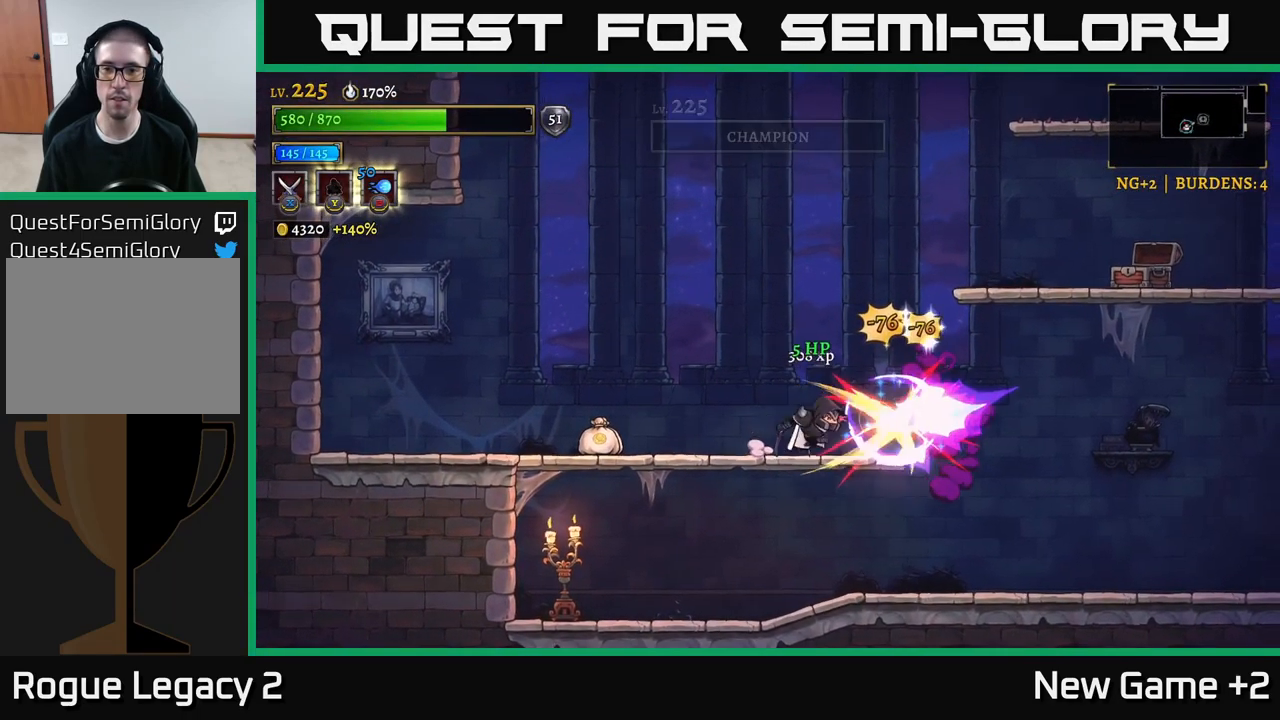
{"buttons": [], "left_stick": "left", "right_stick": "center", "events": [[66, "left_stick", "center"], [183, "L2", "down"], [183, "left_stick", "left"], [500, "L2", "up"]]}
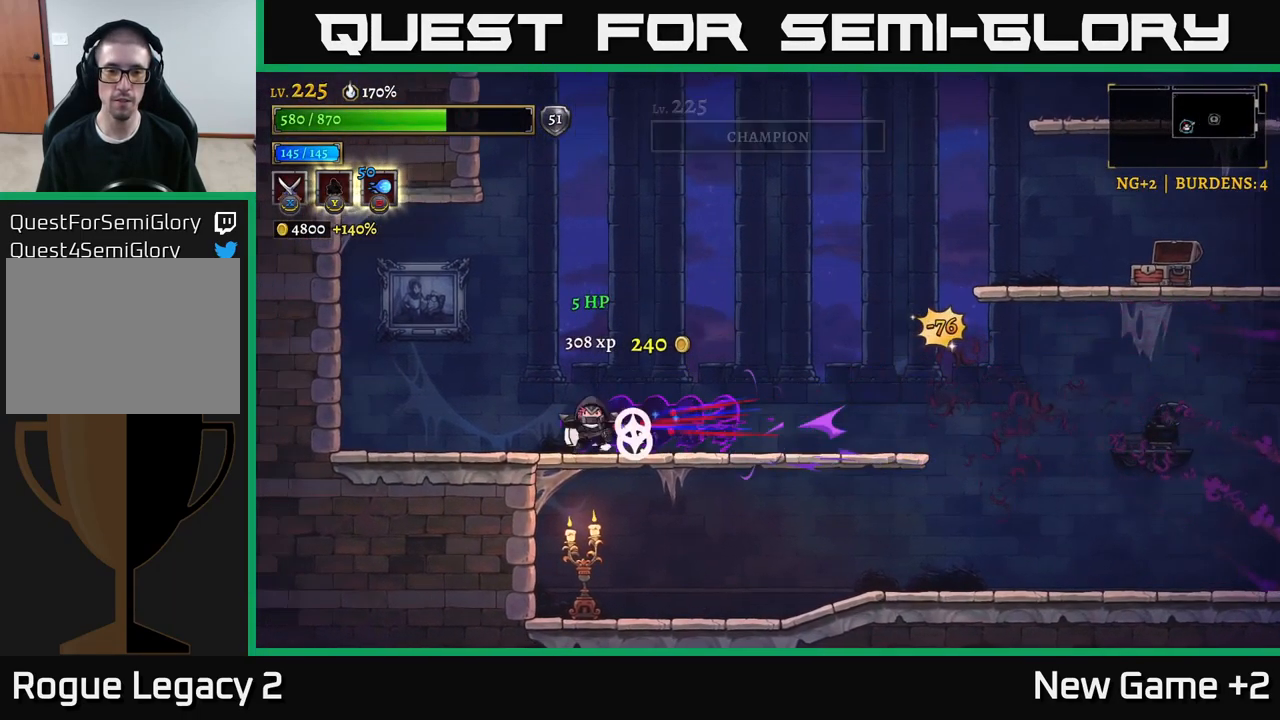
{"buttons": ["X"], "left_stick": "left", "right_stick": "center", "events": [[50, "left_stick", "down-right"], [133, "left_stick", "down"], [150, "A", "down"], [250, "A", "up"], [300, "left_stick", "right"], [400, "left_stick", "left"], [417, "X", "down"]]}
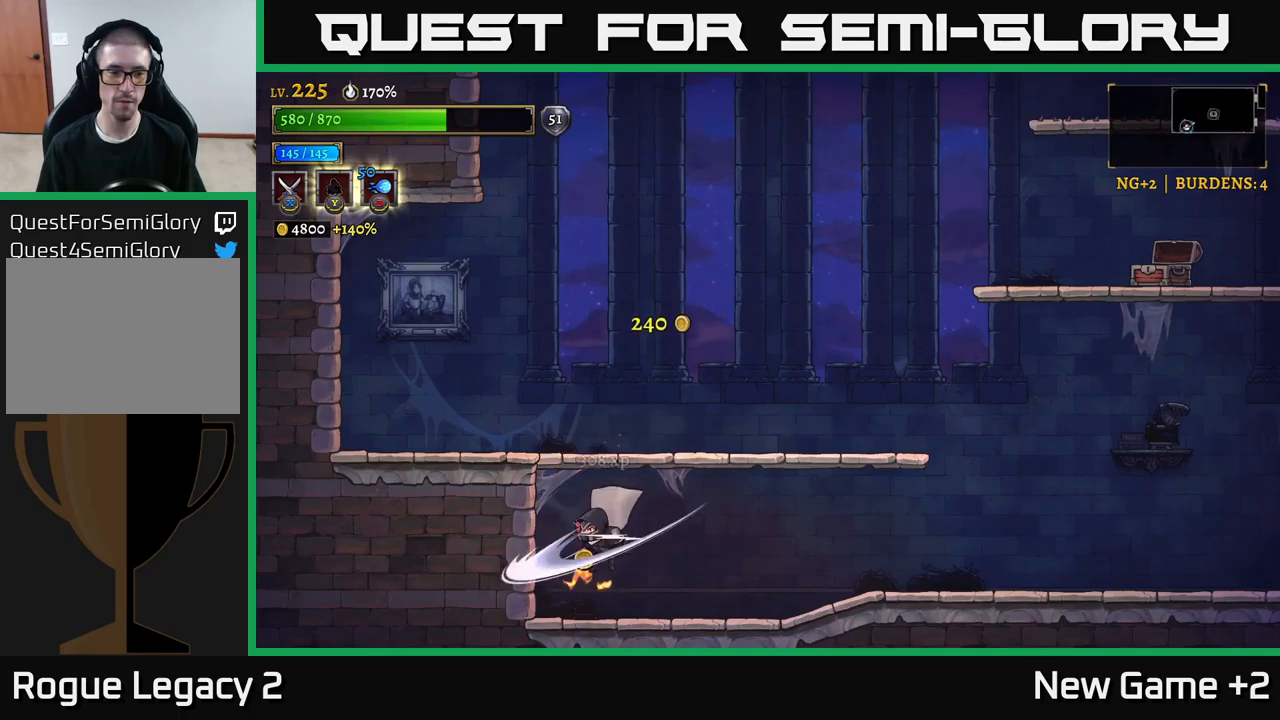
{"buttons": ["A"], "left_stick": "right", "right_stick": "center", "events": [[17, "X", "up"], [233, "A", "down"], [250, "left_stick", "up-right"], [300, "left_stick", "right"]]}
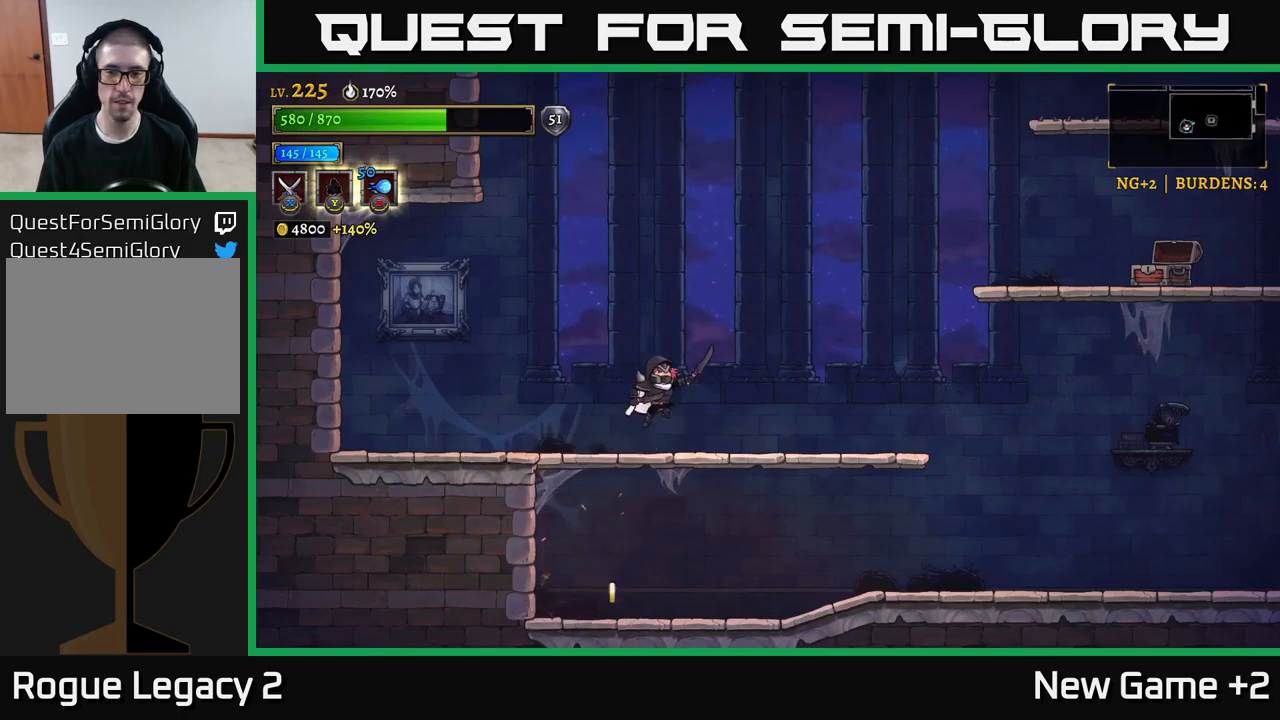
{"buttons": [], "left_stick": "down", "right_stick": "center", "events": [[67, "A", "up"], [217, "left_stick", "left"], [333, "left_stick", "down"], [367, "A", "down"], [467, "A", "up"]]}
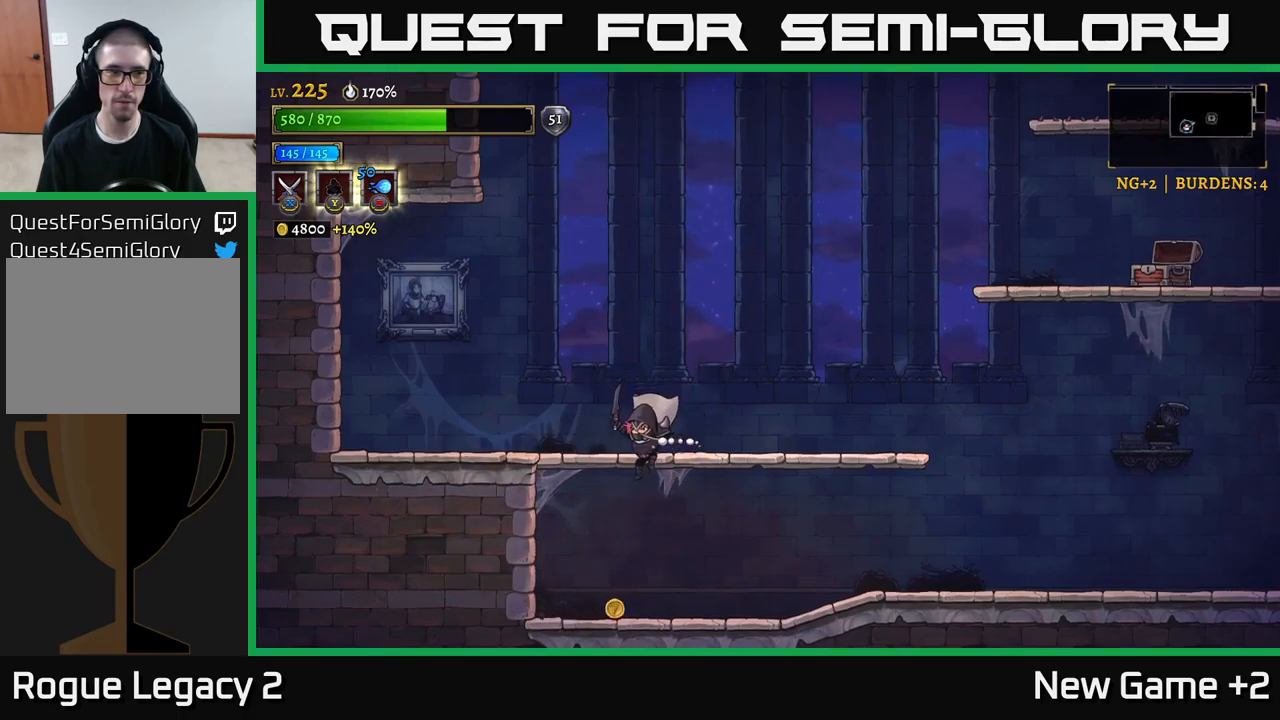
{"buttons": ["R2"], "left_stick": "right", "right_stick": "center", "events": [[17, "left_stick", "down-left"], [183, "left_stick", "center"], [300, "left_stick", "right"], [450, "R2", "down"]]}
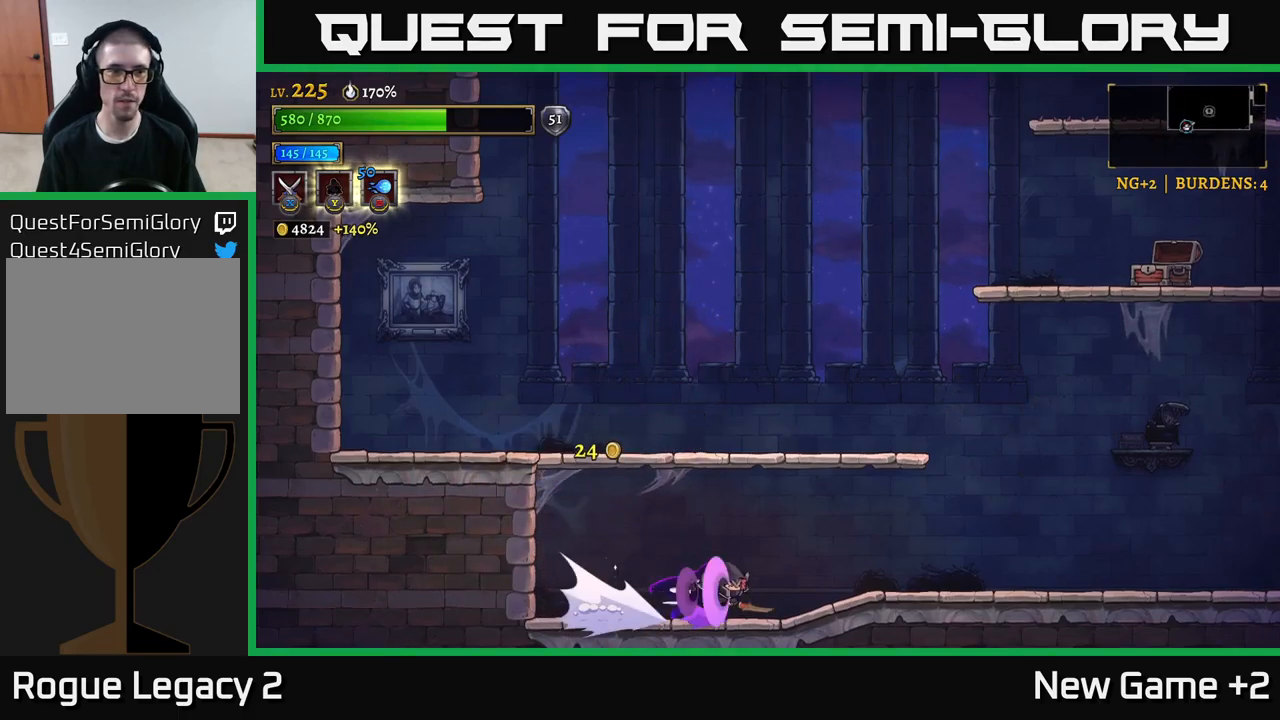
{"buttons": ["A"], "left_stick": "right", "right_stick": "center", "events": [[467, "R2", "up"], [500, "A", "down"]]}
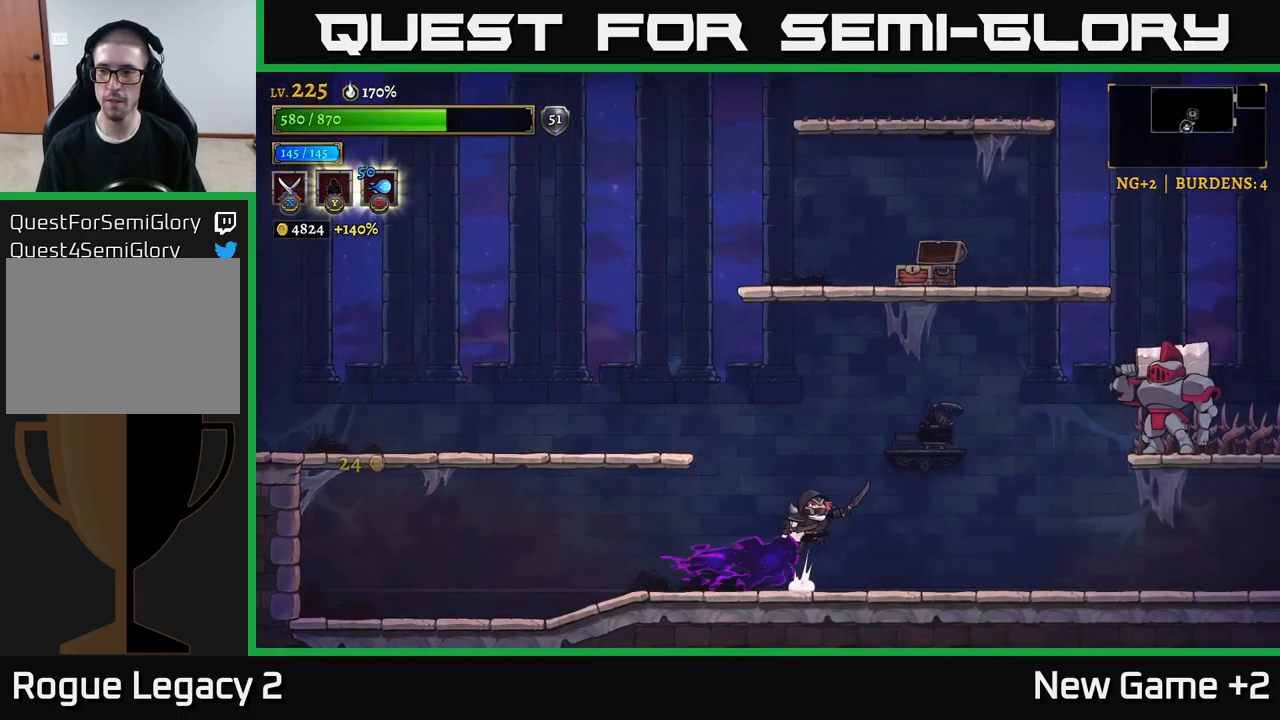
{"buttons": ["X"], "left_stick": "left", "right_stick": "center", "events": [[267, "R2", "down"], [317, "A", "up"], [317, "X", "down"], [400, "R2", "up"], [467, "left_stick", "left"]]}
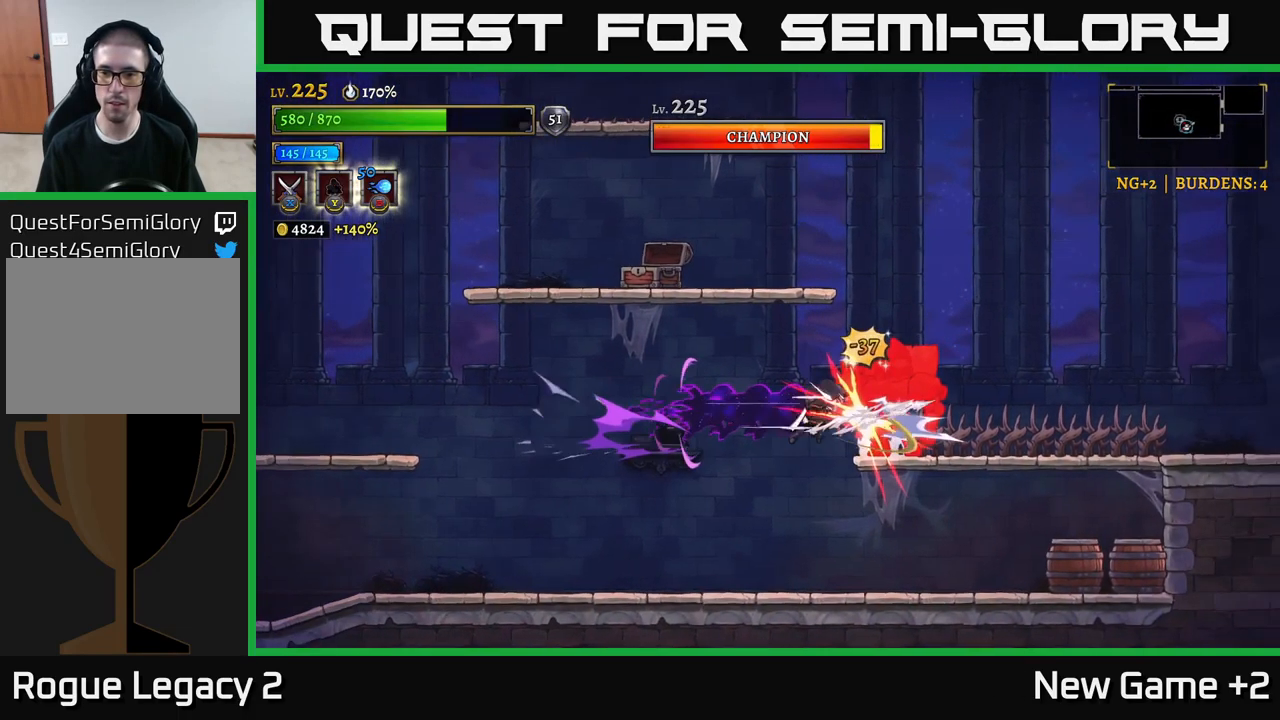
{"buttons": [], "left_stick": "center", "right_stick": "center", "events": [[217, "A", "down"], [217, "left_stick", "center"], [233, "X", "up"], [350, "A", "up"]]}
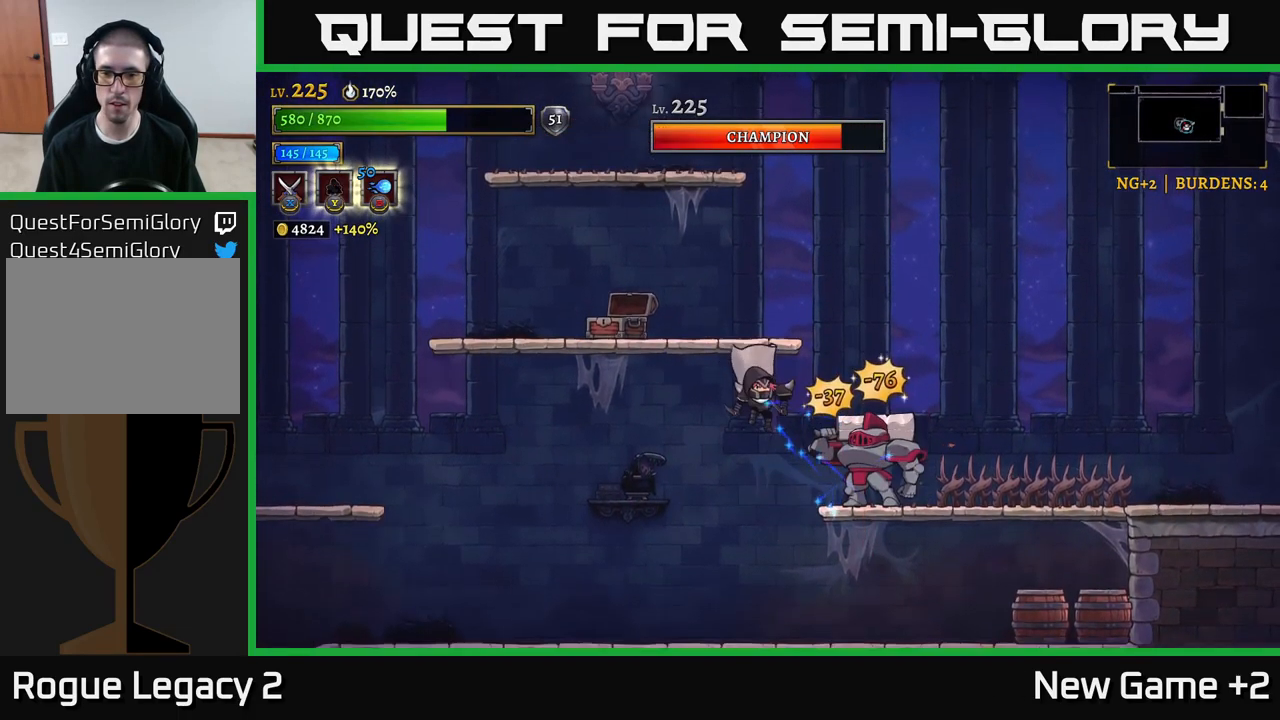
{"buttons": [], "left_stick": "center", "right_stick": "center", "events": [[17, "X", "down"], [183, "X", "up"], [250, "A", "down"], [433, "A", "up"]]}
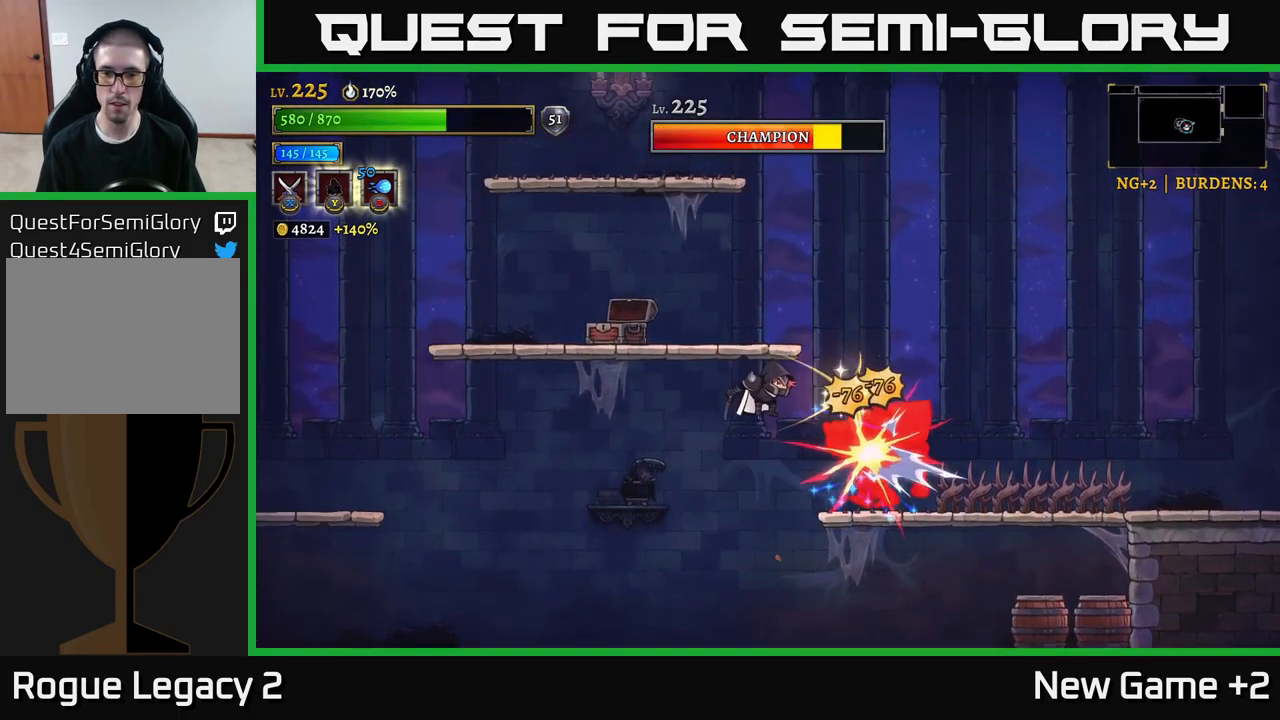
{"buttons": [], "left_stick": "left", "right_stick": "center", "events": [[83, "left_stick", "left"]]}
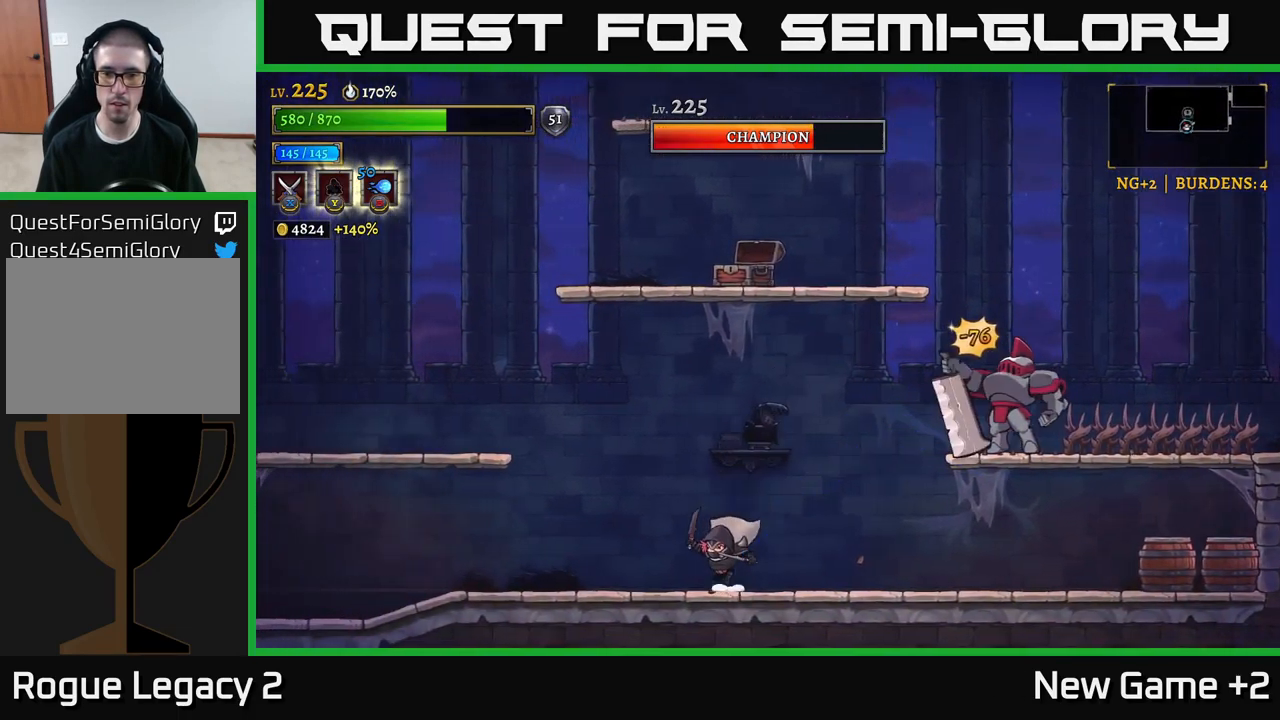
{"buttons": ["X"], "left_stick": "center", "right_stick": "center", "events": [[83, "A", "down"], [250, "left_stick", "right"], [317, "R2", "down"], [333, "X", "down"], [350, "A", "up"], [400, "R2", "up"], [450, "left_stick", "center"]]}
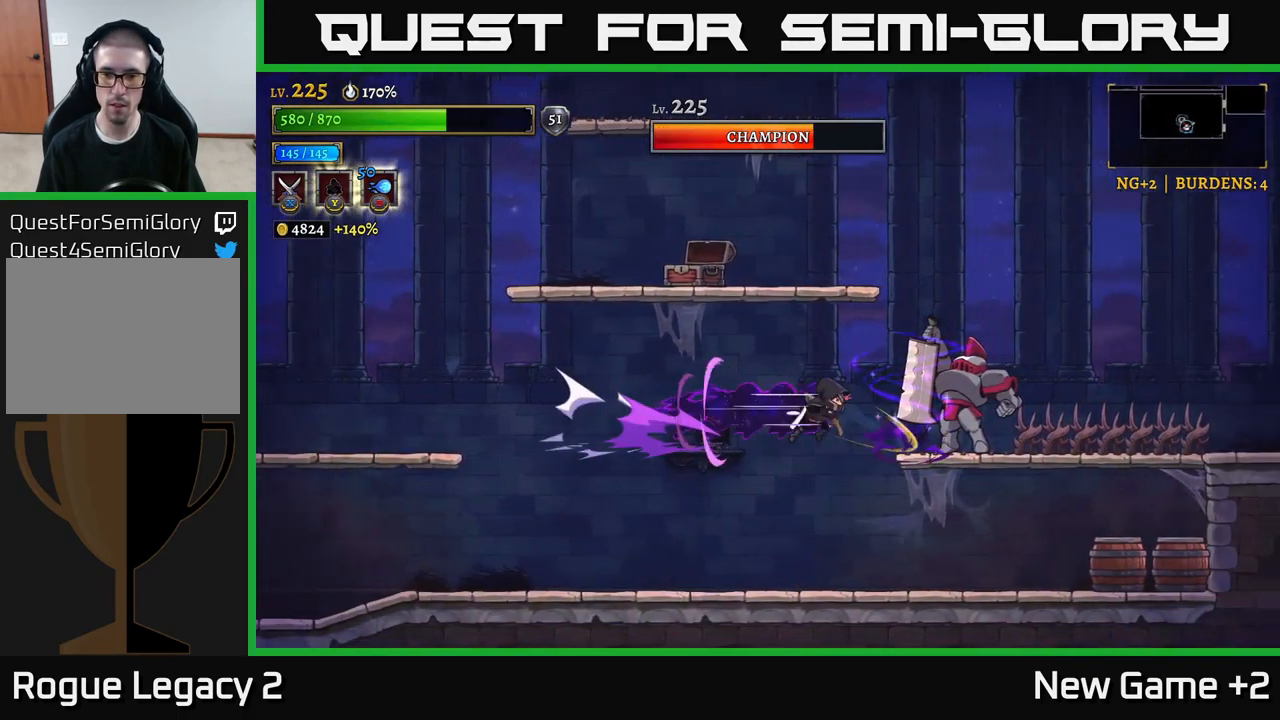
{"buttons": [], "left_stick": "down-left", "right_stick": "center", "events": [[17, "X", "up"], [50, "left_stick", "down-left"]]}
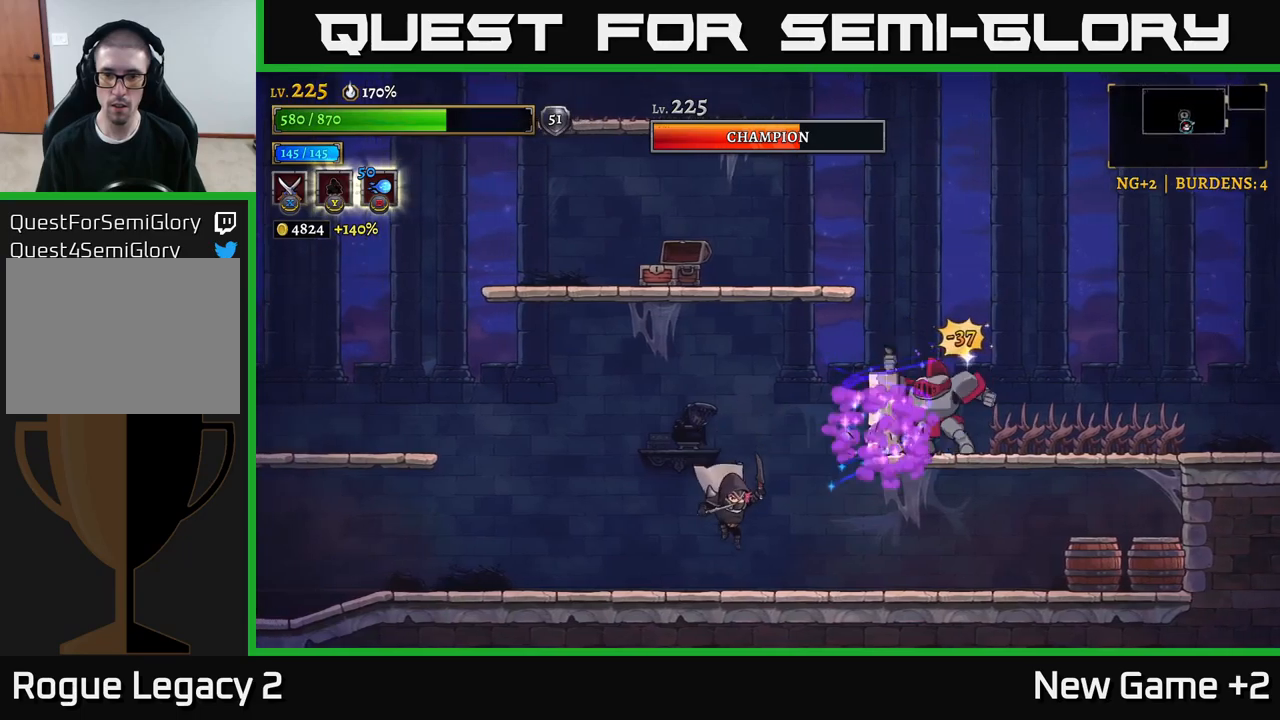
{"buttons": ["A", "X"], "left_stick": "center", "right_stick": "center", "events": [[17, "left_stick", "down-right"], [84, "left_stick", "right"], [250, "left_stick", "center"], [284, "X", "down"], [400, "A", "down"]]}
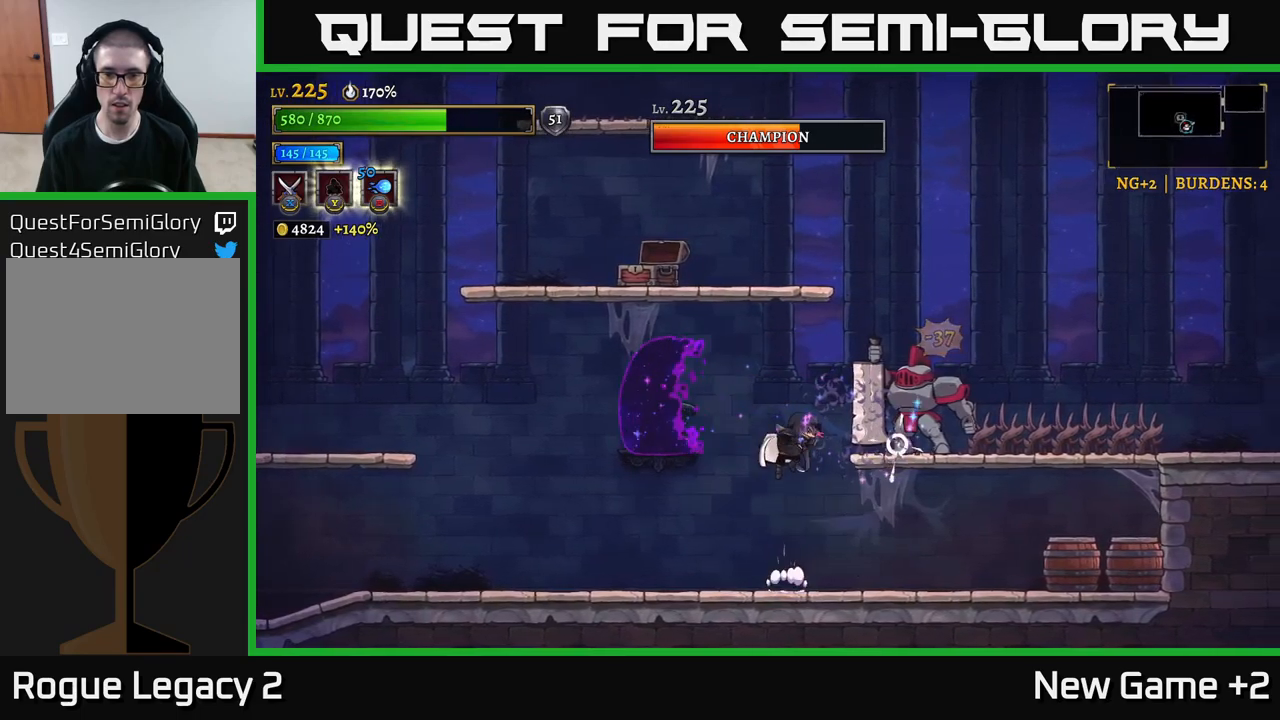
{"buttons": ["X"], "left_stick": "center", "right_stick": "center", "events": [[17, "X", "up"], [334, "A", "up"], [434, "X", "down"]]}
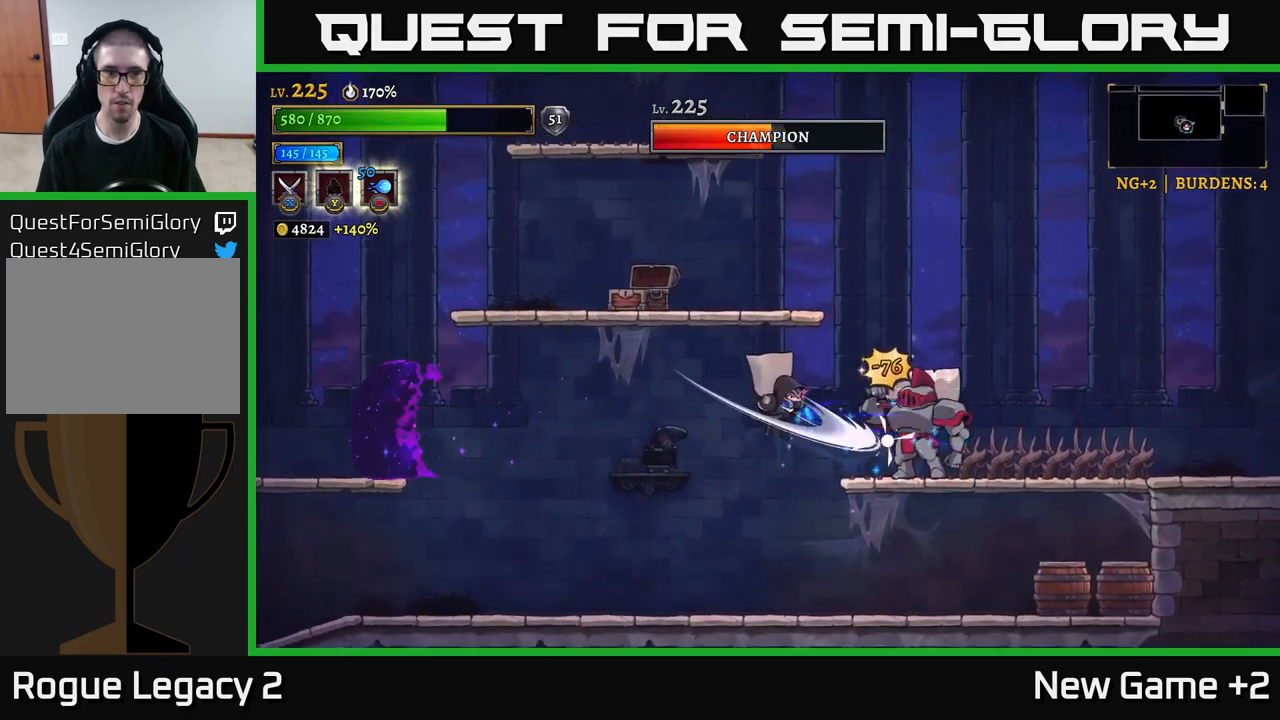
{"buttons": ["A"], "left_stick": "center", "right_stick": "center", "events": [[117, "X", "up"], [250, "A", "down"], [267, "left_stick", "right"], [350, "left_stick", "center"]]}
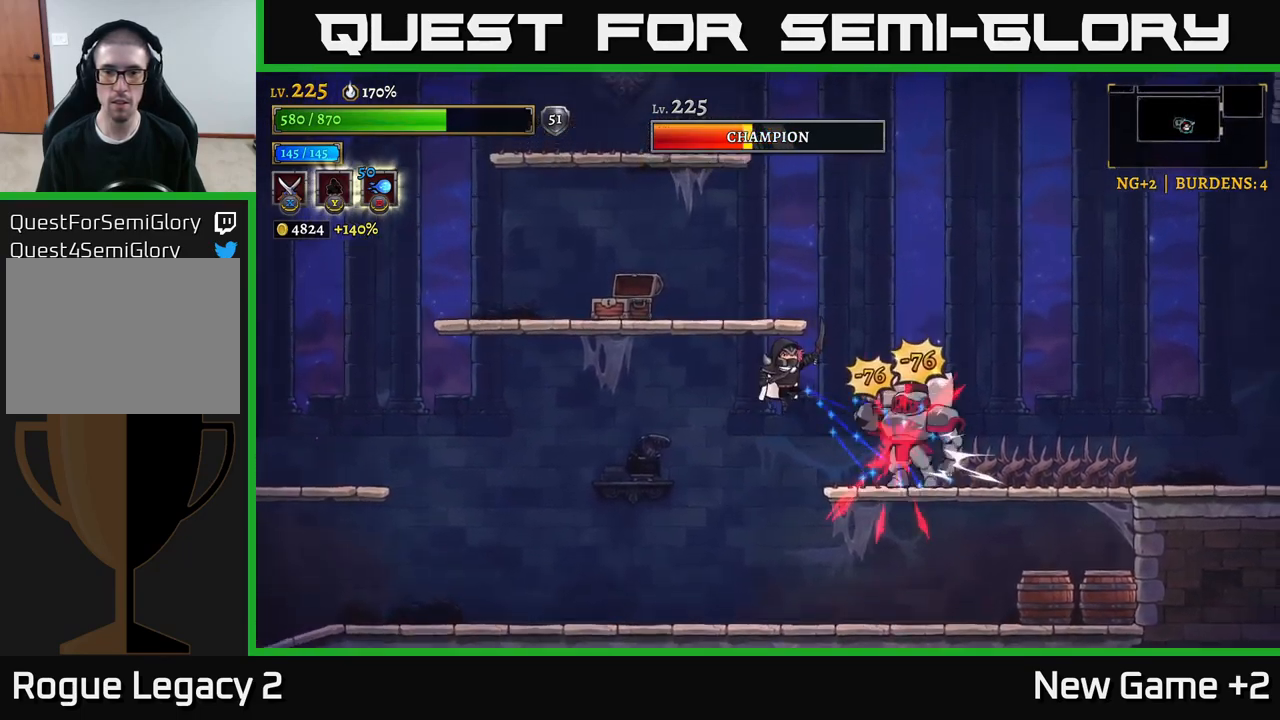
{"buttons": [], "left_stick": "center", "right_stick": "center", "events": [[67, "A", "up"], [67, "X", "down"], [217, "left_stick", "right"], [300, "X", "up"], [317, "left_stick", "center"]]}
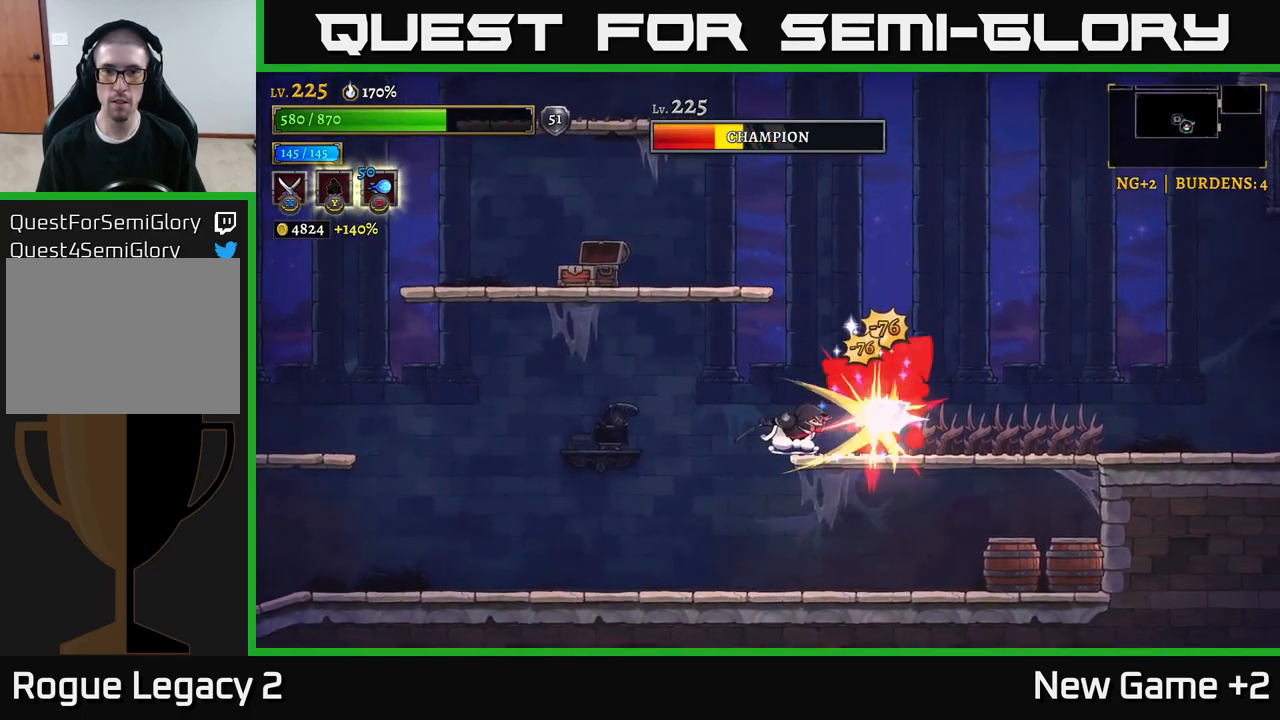
{"buttons": [], "left_stick": "center", "right_stick": "center", "events": [[167, "X", "down"], [400, "X", "up"]]}
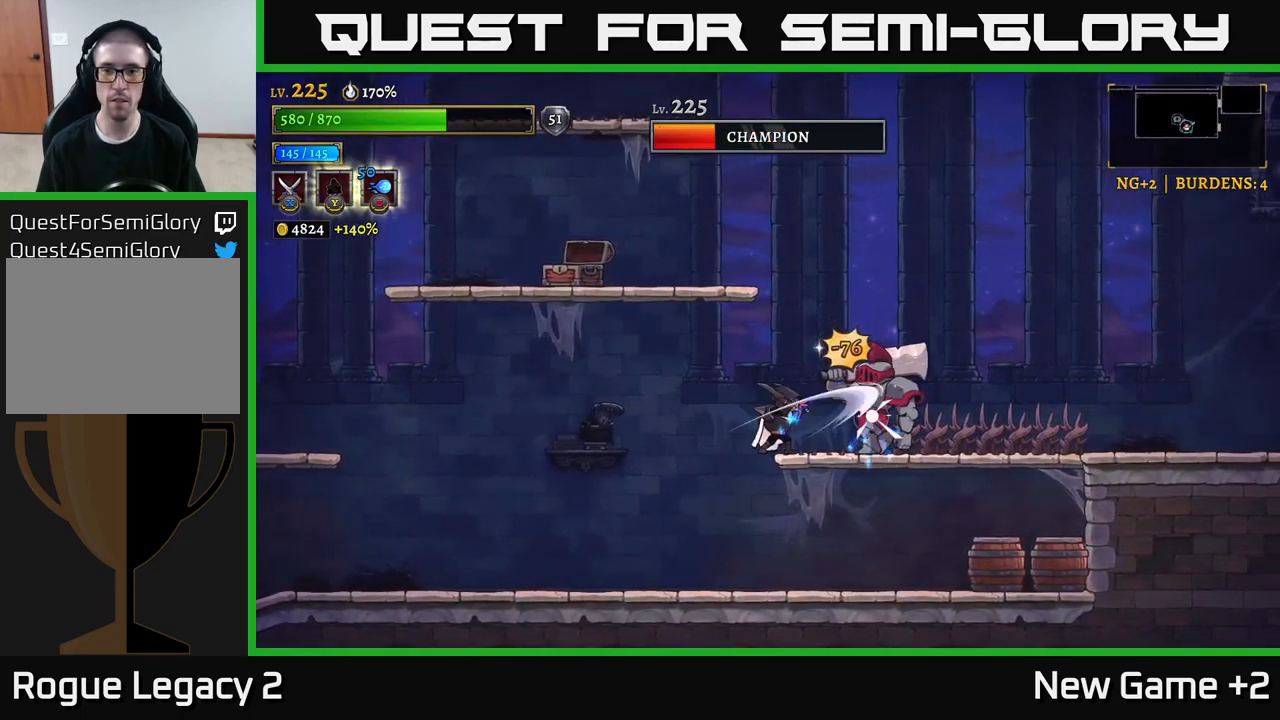
{"buttons": [], "left_stick": "center", "right_stick": "center", "events": [[434, "Y", "down"], [484, "Y", "up"]]}
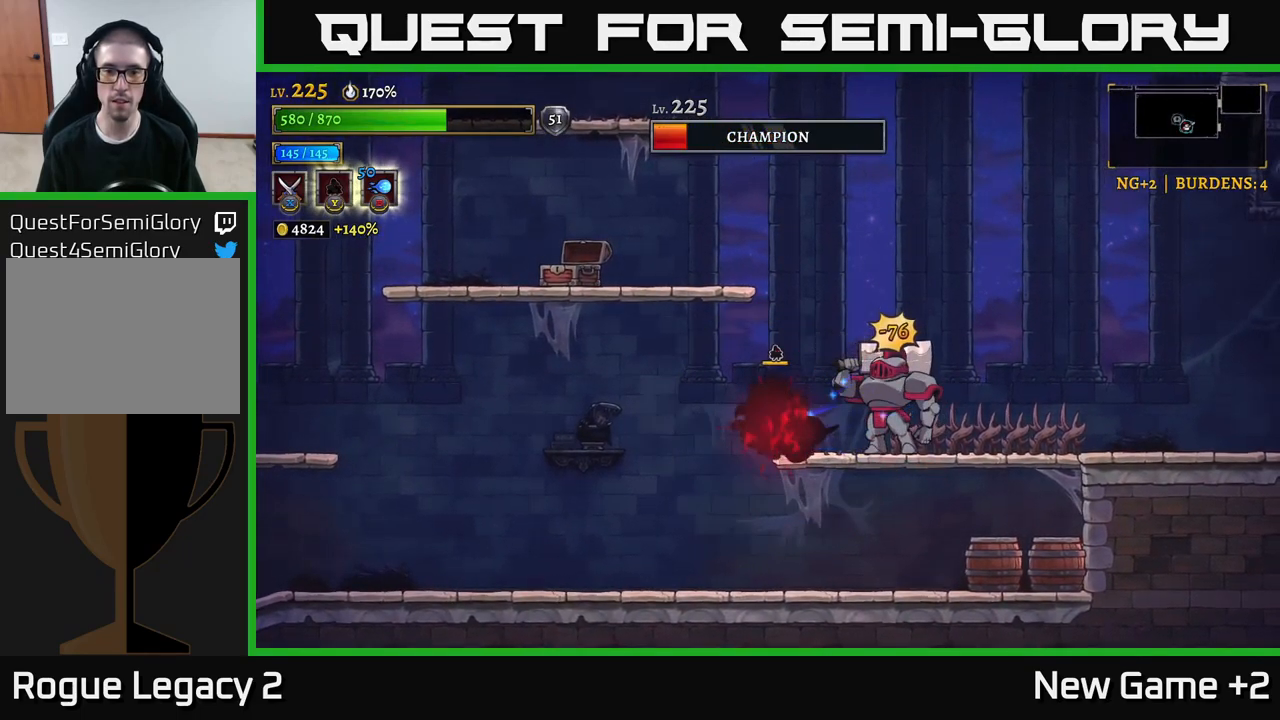
{"buttons": [], "left_stick": "right", "right_stick": "center", "events": [[67, "left_stick", "right"]]}
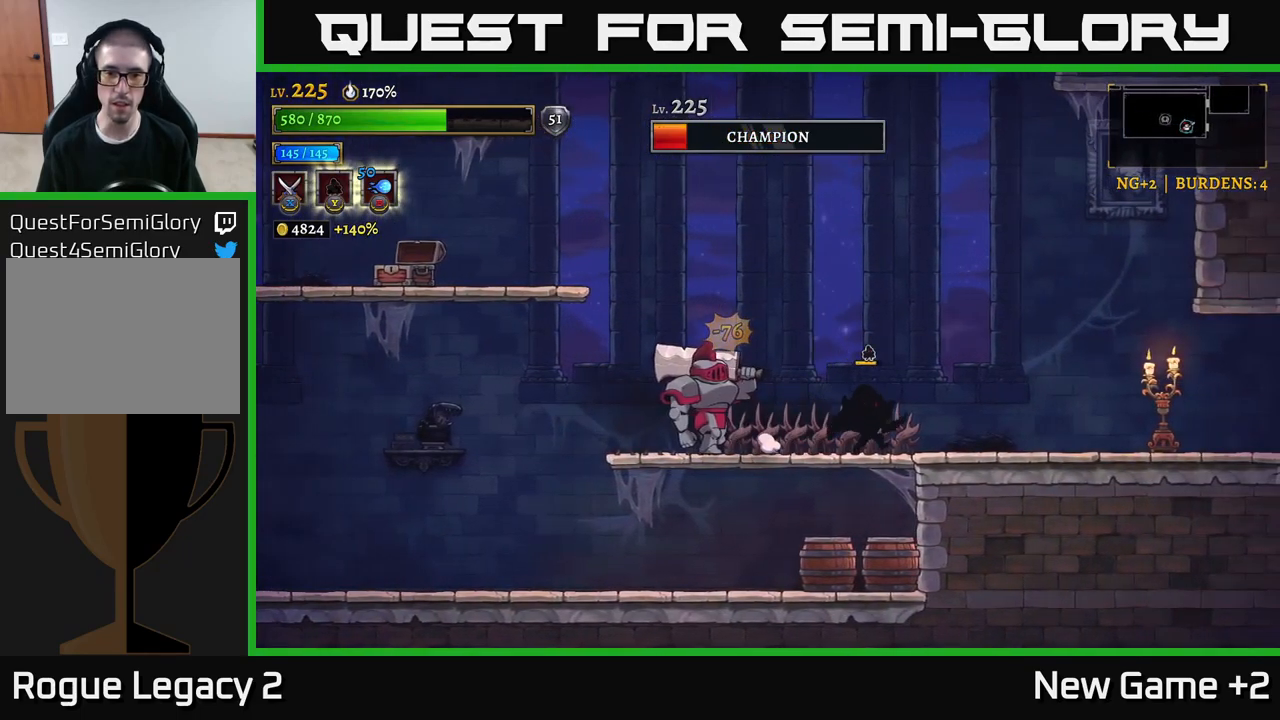
{"buttons": [], "left_stick": "left", "right_stick": "center", "events": [[150, "left_stick", "center"], [284, "left_stick", "right"], [434, "left_stick", "left"]]}
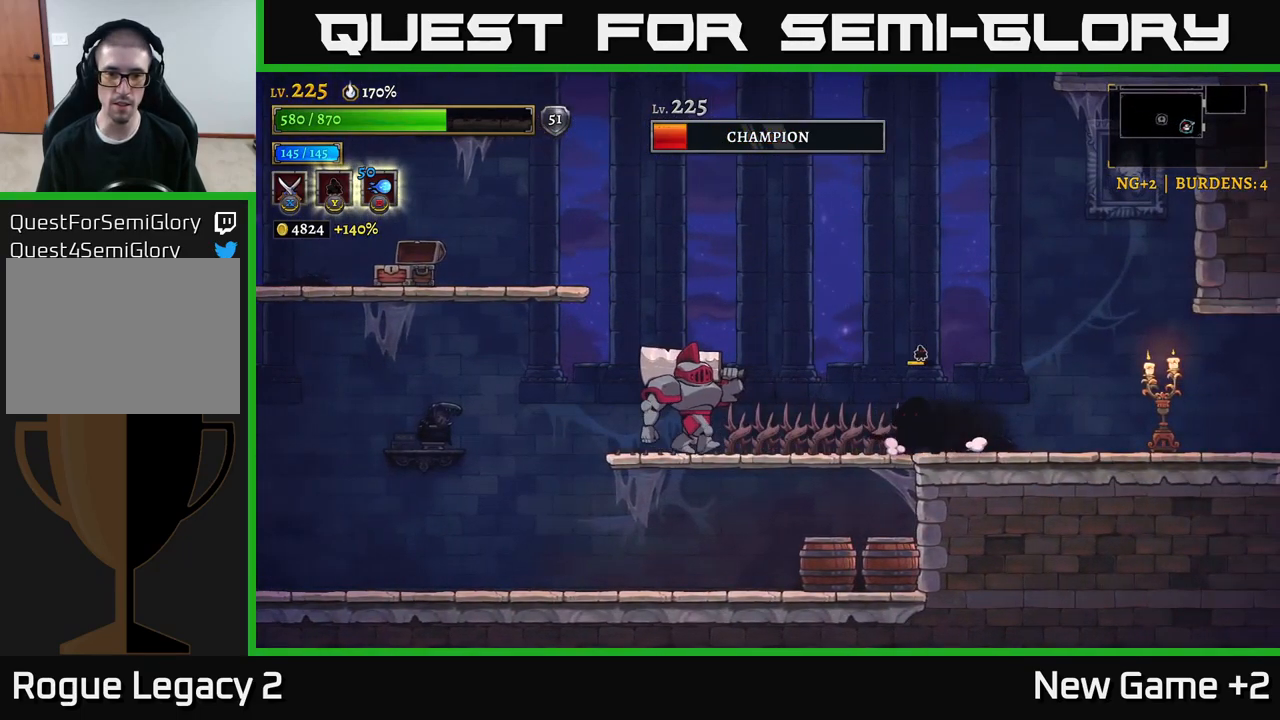
{"buttons": [], "left_stick": "center", "right_stick": "center", "events": [[84, "X", "down"], [184, "X", "up"], [467, "left_stick", "center"]]}
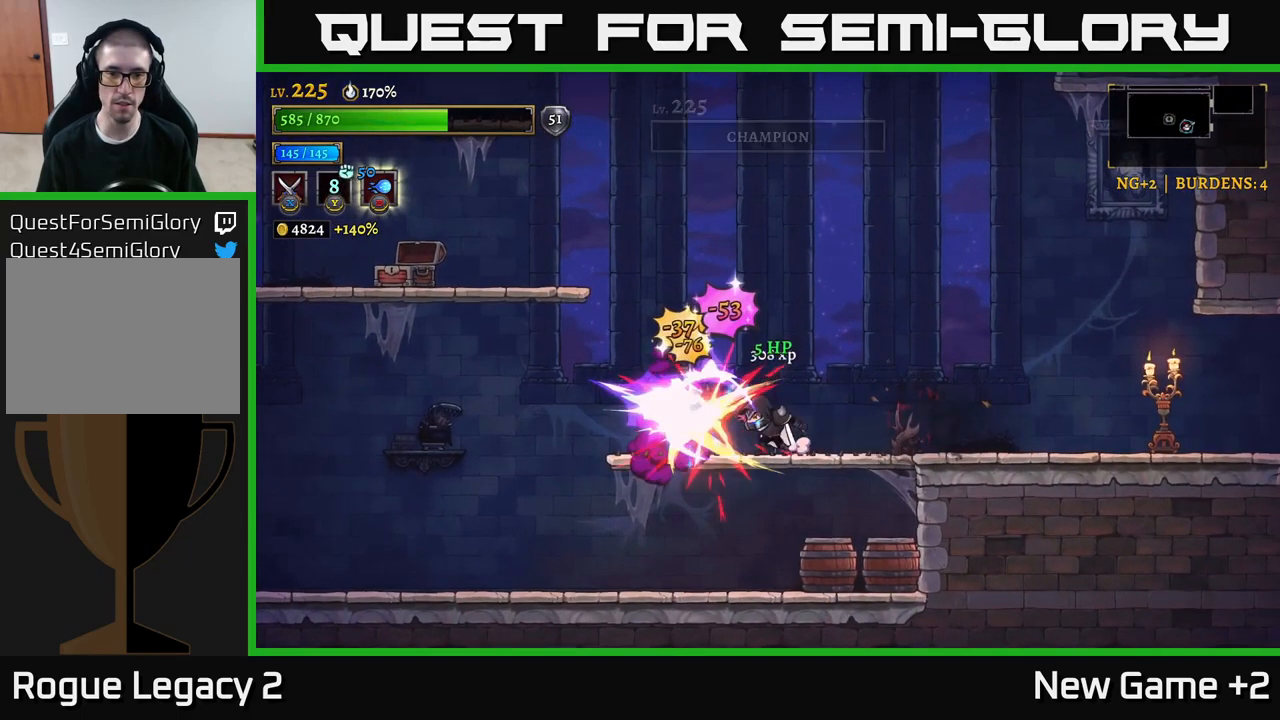
{"buttons": [], "left_stick": "center", "right_stick": "center", "events": [[300, "X", "down"], [433, "X", "up"]]}
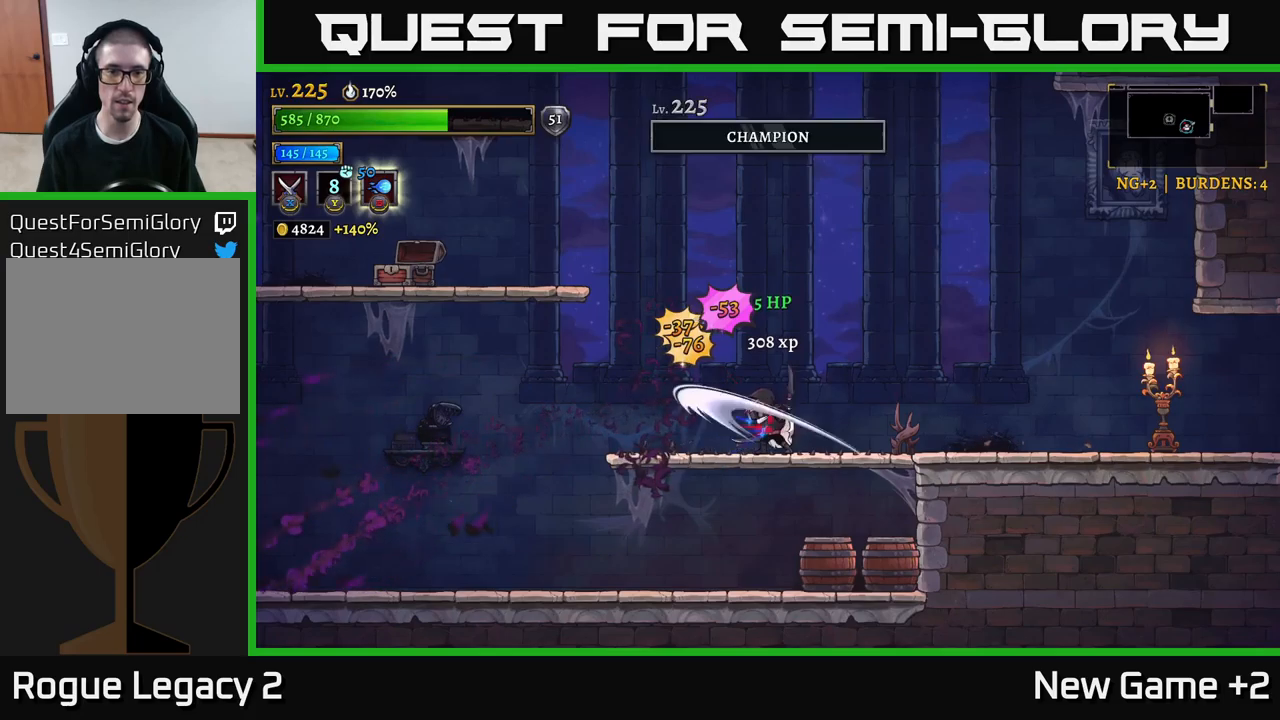
{"buttons": [], "left_stick": "right", "right_stick": "center", "events": [[116, "left_stick", "down-left"], [316, "A", "down"], [416, "A", "up"], [500, "left_stick", "right"]]}